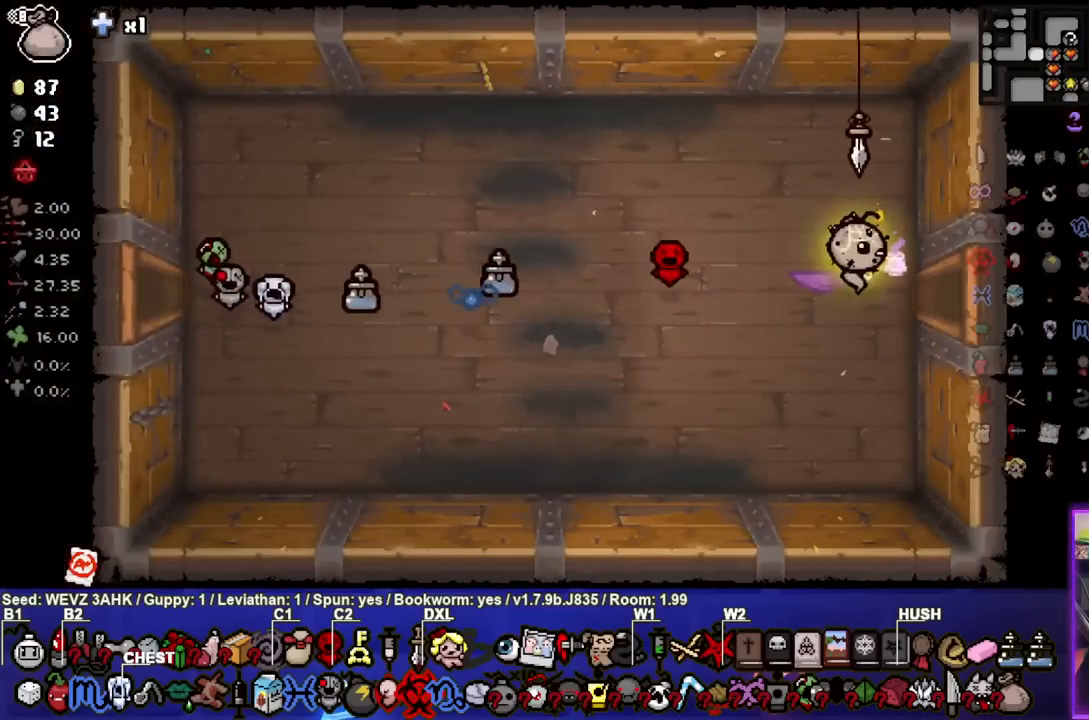
Gameplay with a controller (PlayStation layout); each line is a JSON object with the inputs held at the frame after it. "events" lists button and stick changes between this image and that frame as [ms after this image, input, new state], when the widget could be followed in between. Not read: L1.
{"buttons": [], "left_stick": "center", "right_stick": "center", "events": [[233, "left_stick", "center"]]}
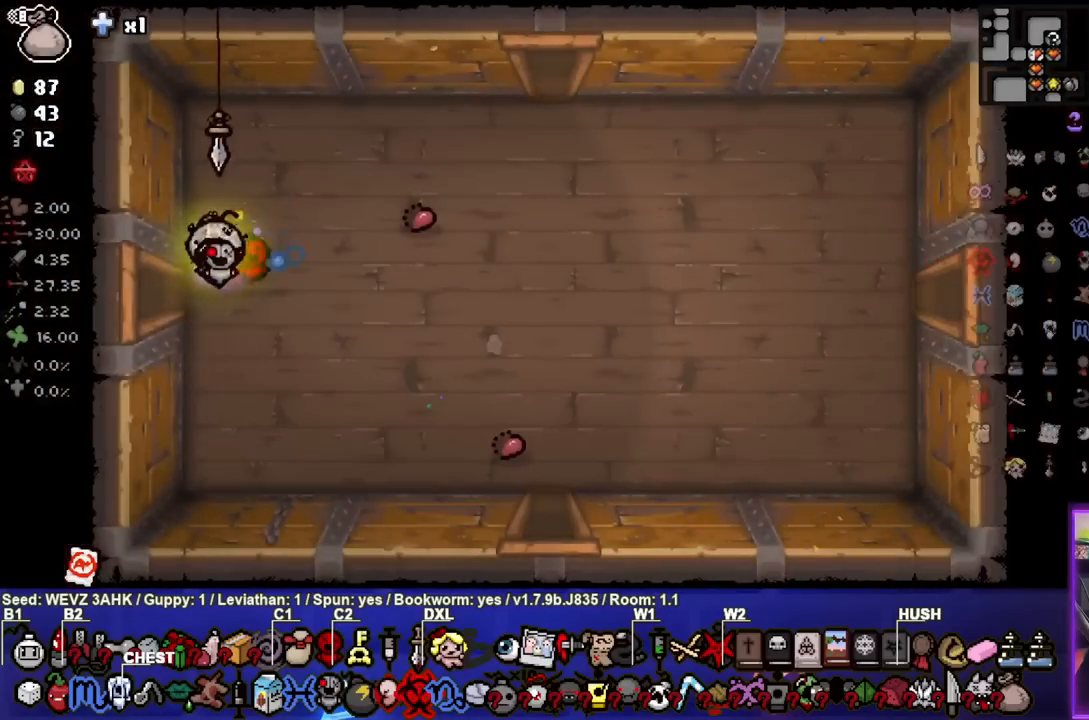
{"buttons": [], "left_stick": "up-right", "right_stick": "center", "events": [[67, "left_stick", "right"], [233, "left_stick", "up-right"]]}
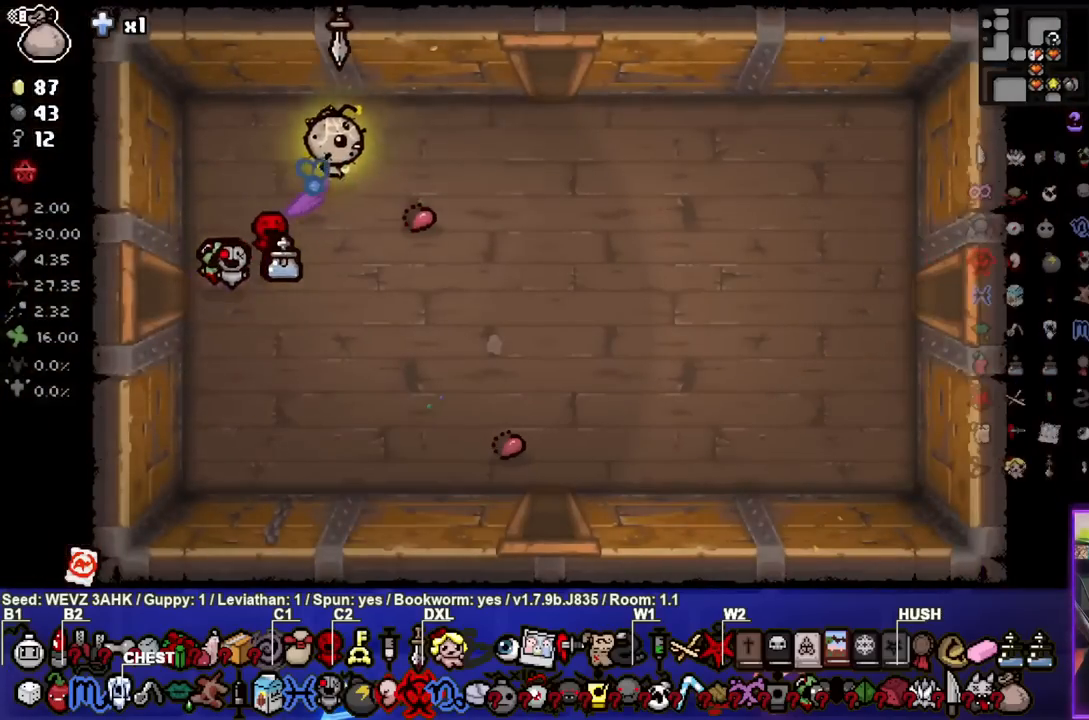
{"buttons": [], "left_stick": "up", "right_stick": "center", "events": [[333, "left_stick", "up"]]}
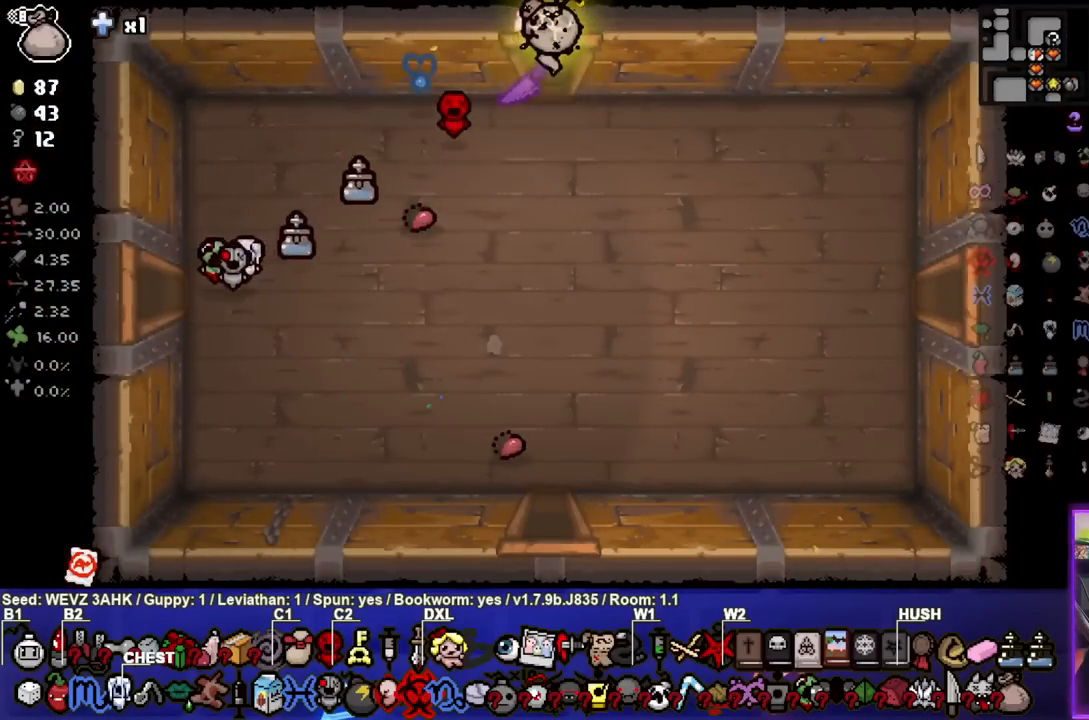
{"buttons": [], "left_stick": "right", "right_stick": "center", "events": [[67, "left_stick", "center"], [417, "left_stick", "up-right"], [483, "left_stick", "right"]]}
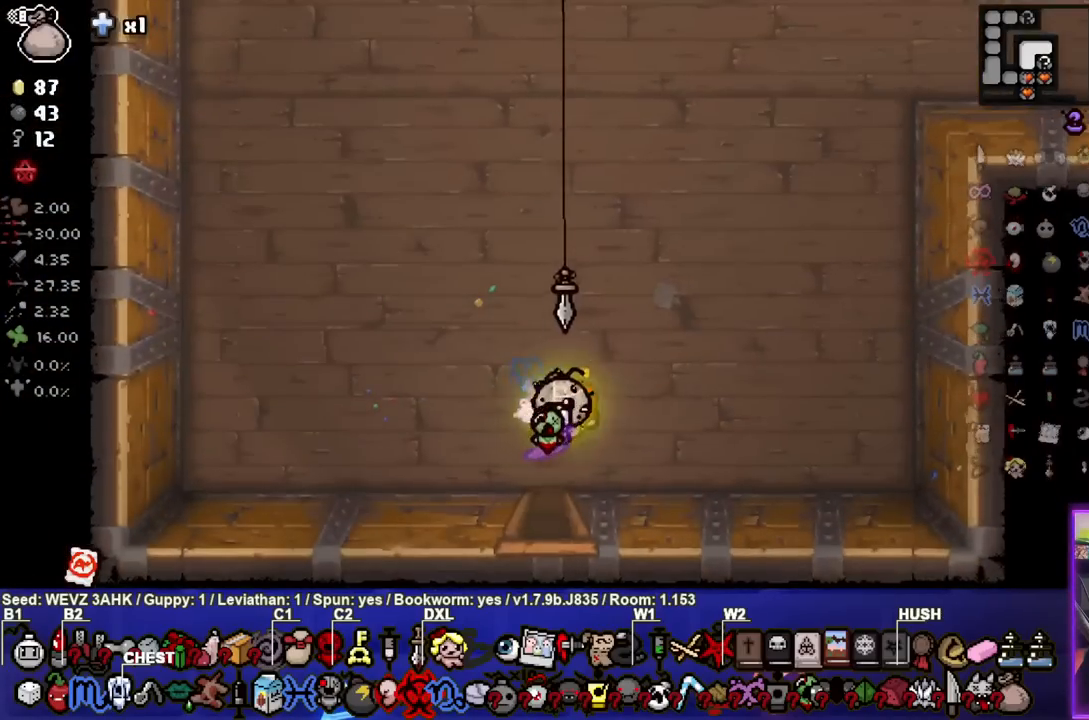
{"buttons": [], "left_stick": "right", "right_stick": "center", "events": []}
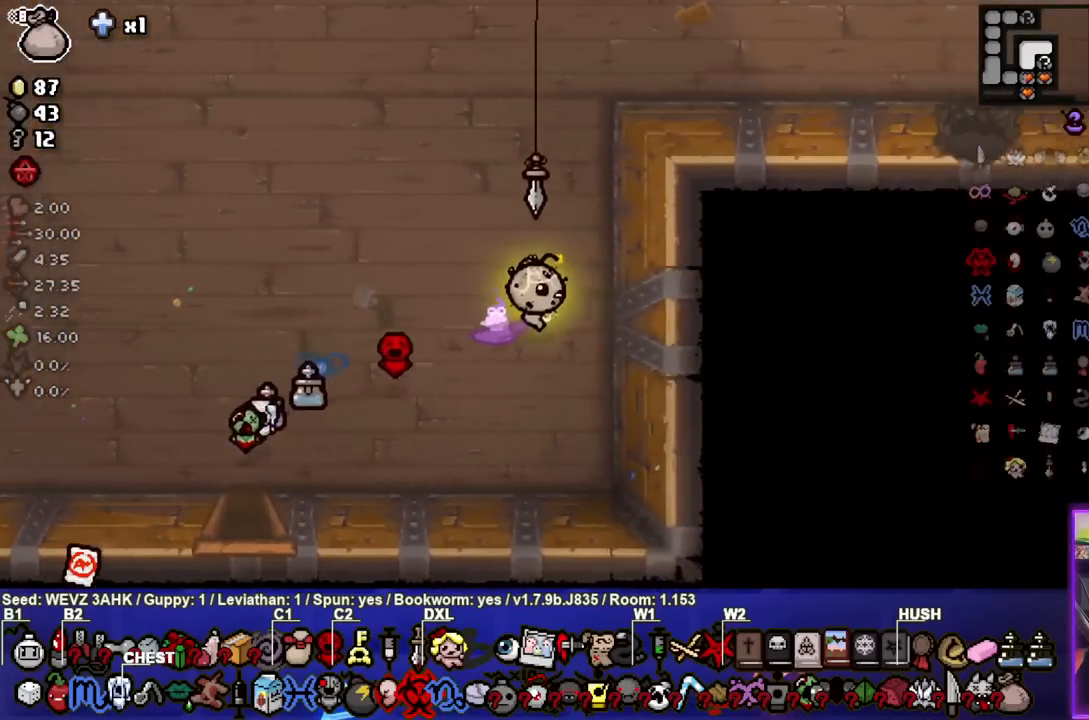
{"buttons": [], "left_stick": "left", "right_stick": "center", "events": [[33, "left_stick", "center"], [117, "left_stick", "left"]]}
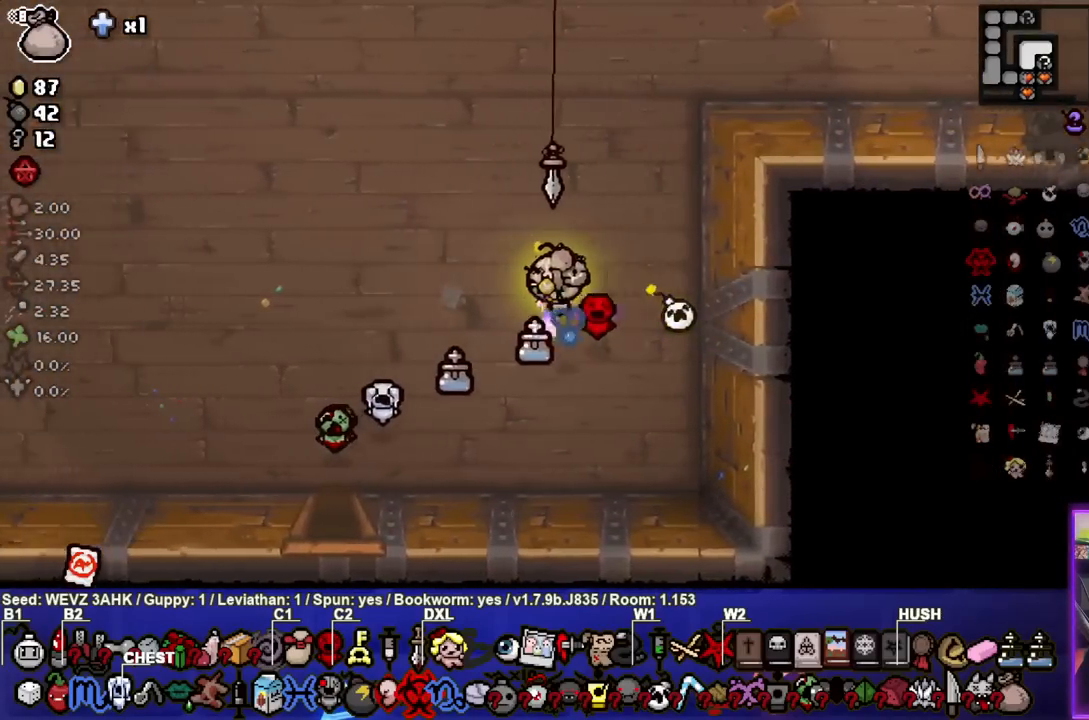
{"buttons": [], "left_stick": "left", "right_stick": "center", "events": []}
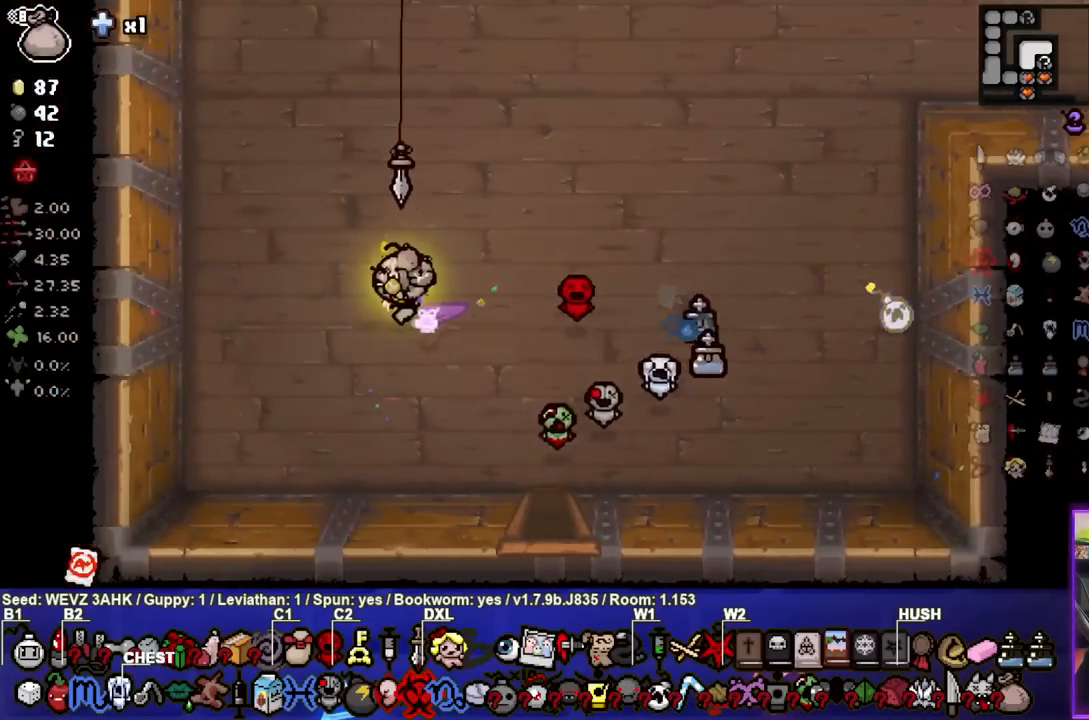
{"buttons": [], "left_stick": "center", "right_stick": "center", "events": [[250, "left_stick", "center"]]}
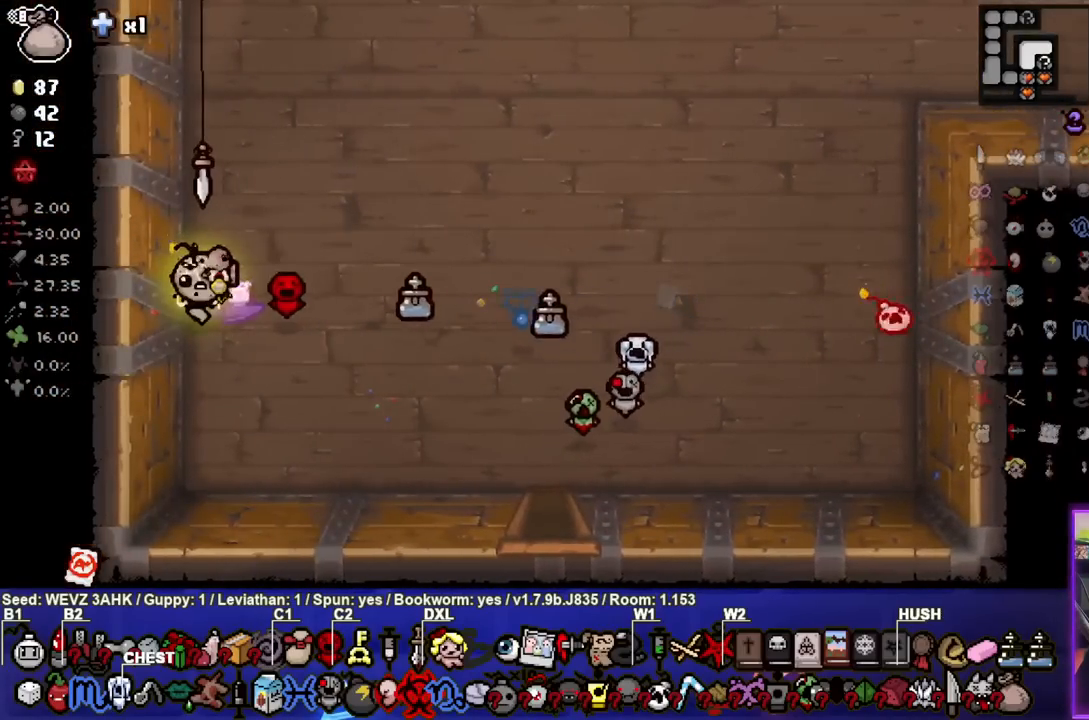
{"buttons": [], "left_stick": "right", "right_stick": "center", "events": [[83, "left_stick", "right"]]}
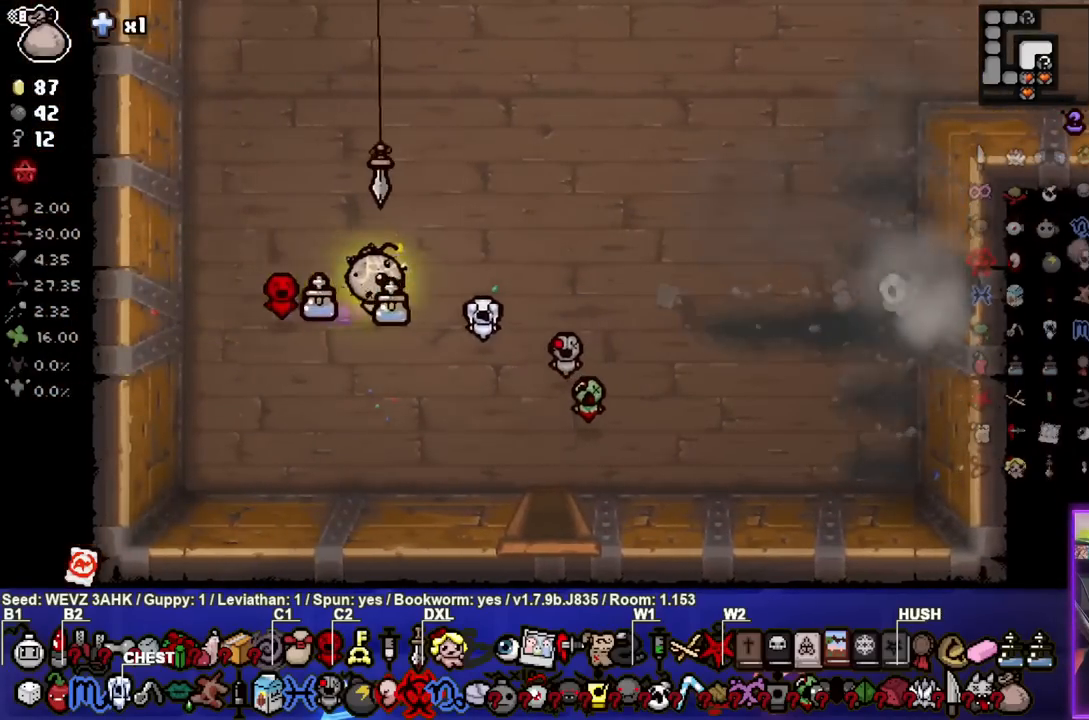
{"buttons": [], "left_stick": "right", "right_stick": "center", "events": []}
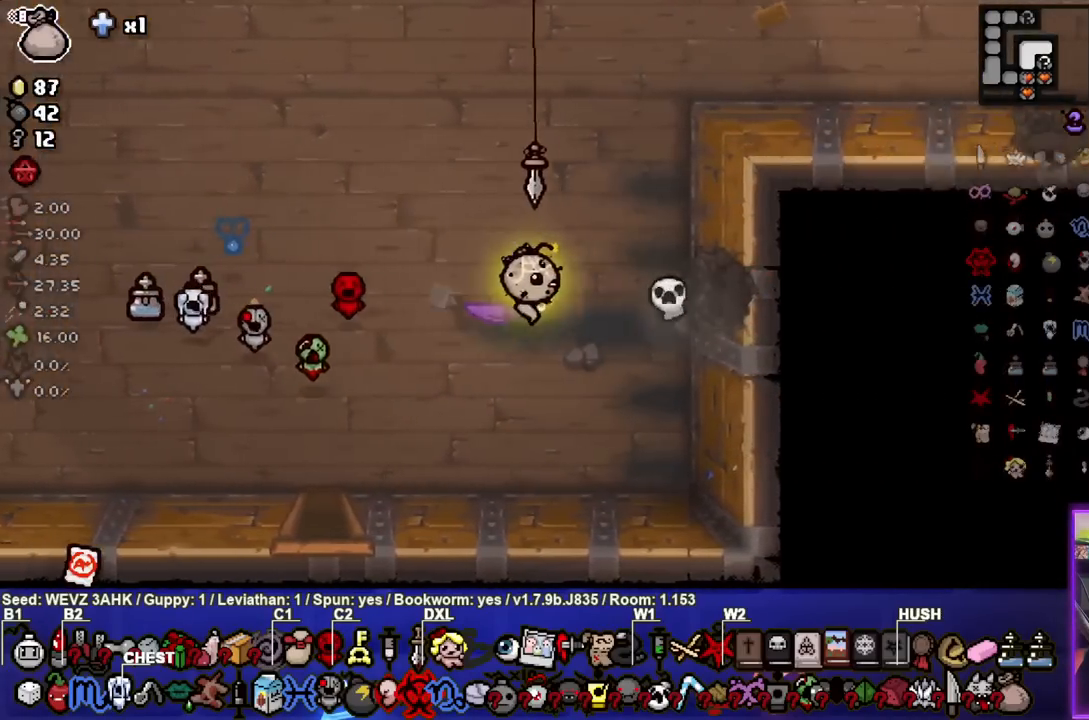
{"buttons": [], "left_stick": "center", "right_stick": "center", "events": [[317, "left_stick", "center"]]}
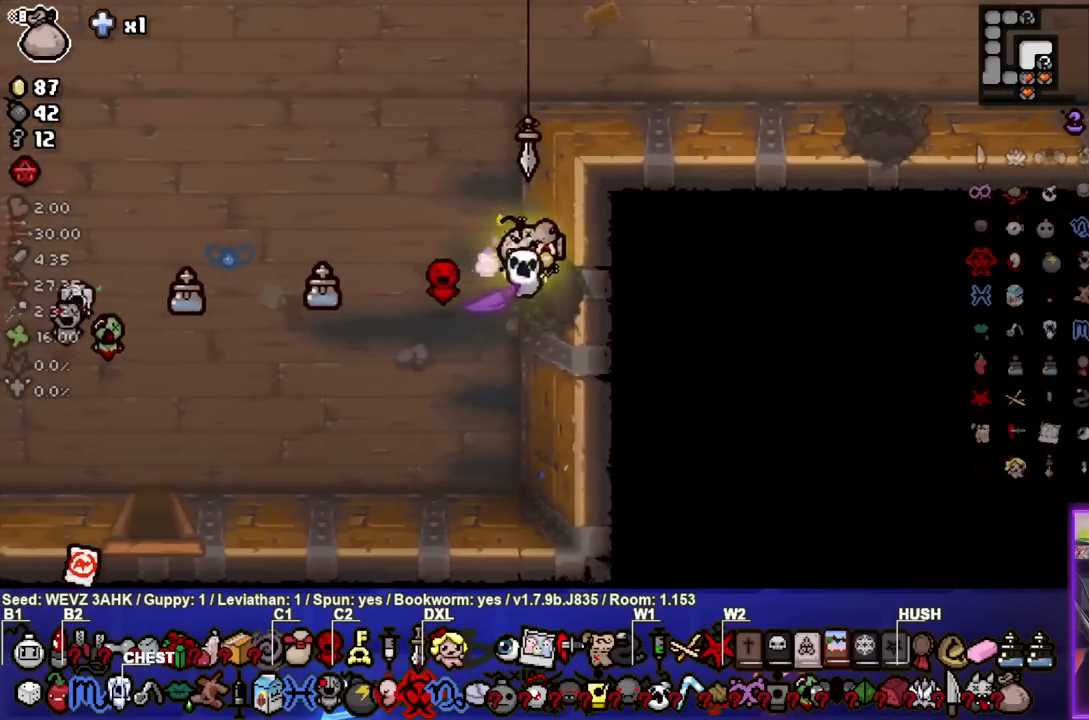
{"buttons": [], "left_stick": "center", "right_stick": "center", "events": [[100, "left_stick", "right"], [317, "left_stick", "center"]]}
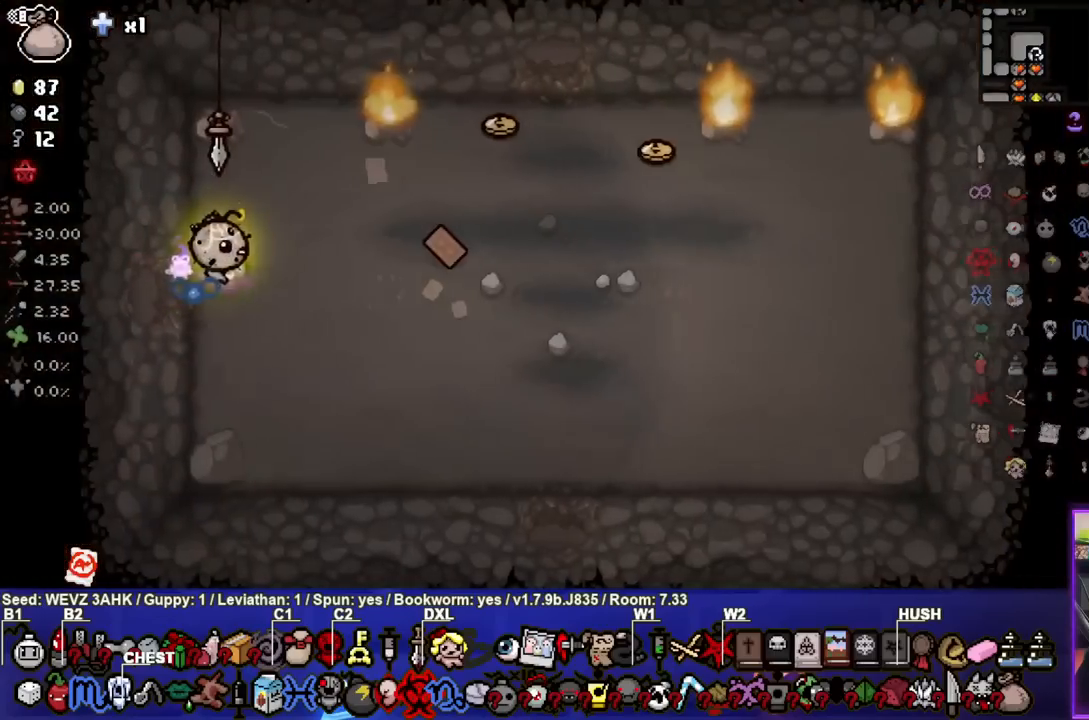
{"buttons": [], "left_stick": "down-right", "right_stick": "center", "events": [[317, "left_stick", "down-right"]]}
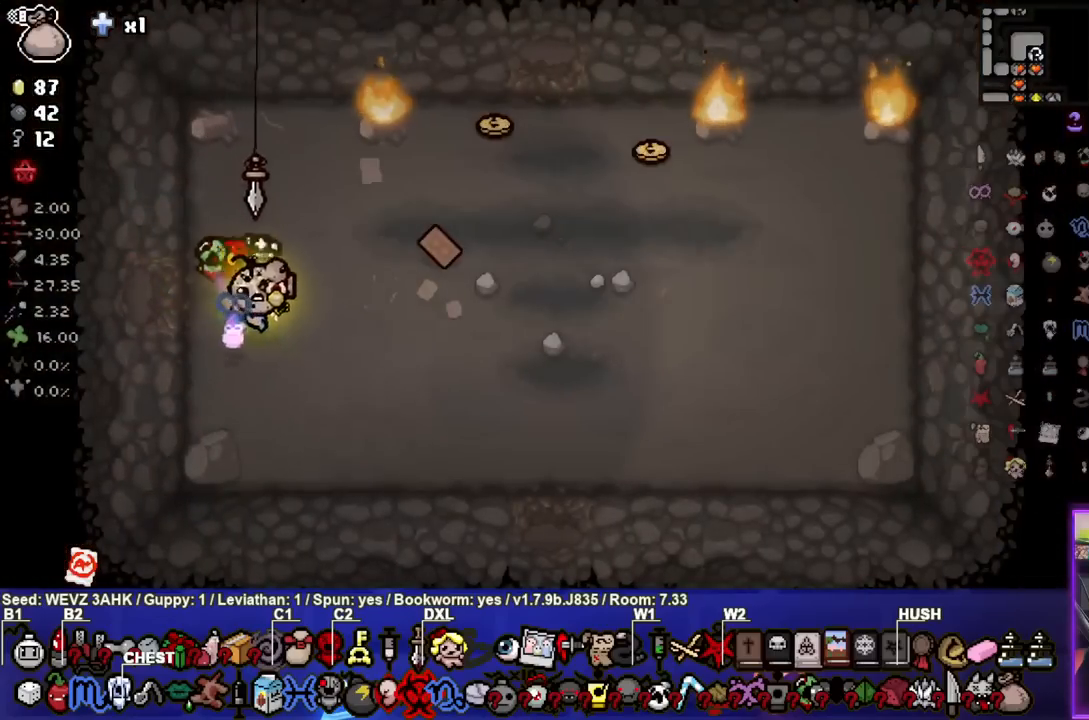
{"buttons": [], "left_stick": "center", "right_stick": "center", "events": [[83, "left_stick", "center"]]}
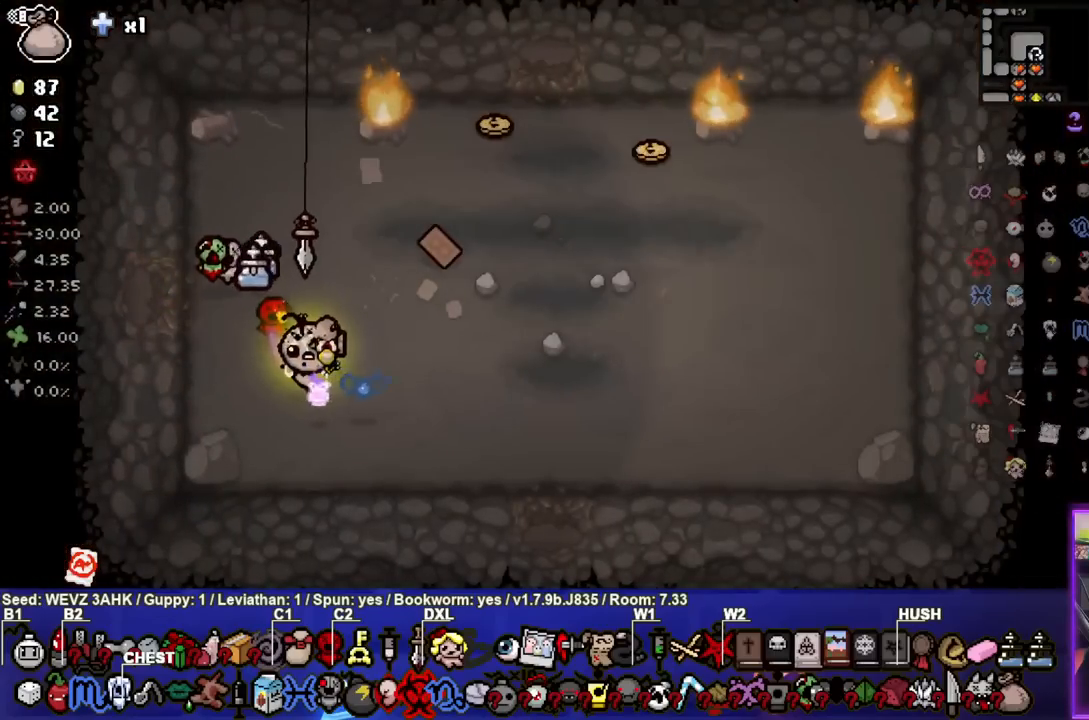
{"buttons": [], "left_stick": "center", "right_stick": "center", "events": [[133, "L2", "down"], [217, "left_stick", "up-left"], [267, "L2", "up"], [317, "left_stick", "center"]]}
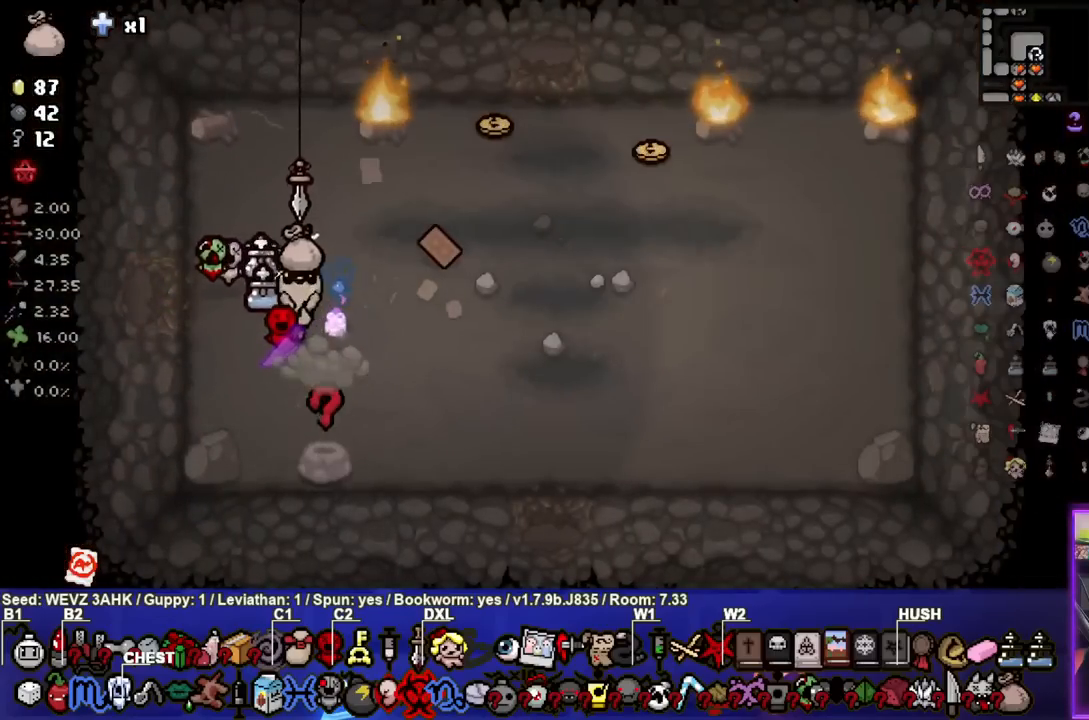
{"buttons": [], "left_stick": "right", "right_stick": "center", "events": [[150, "left_stick", "right"], [317, "L2", "down"], [433, "L2", "up"]]}
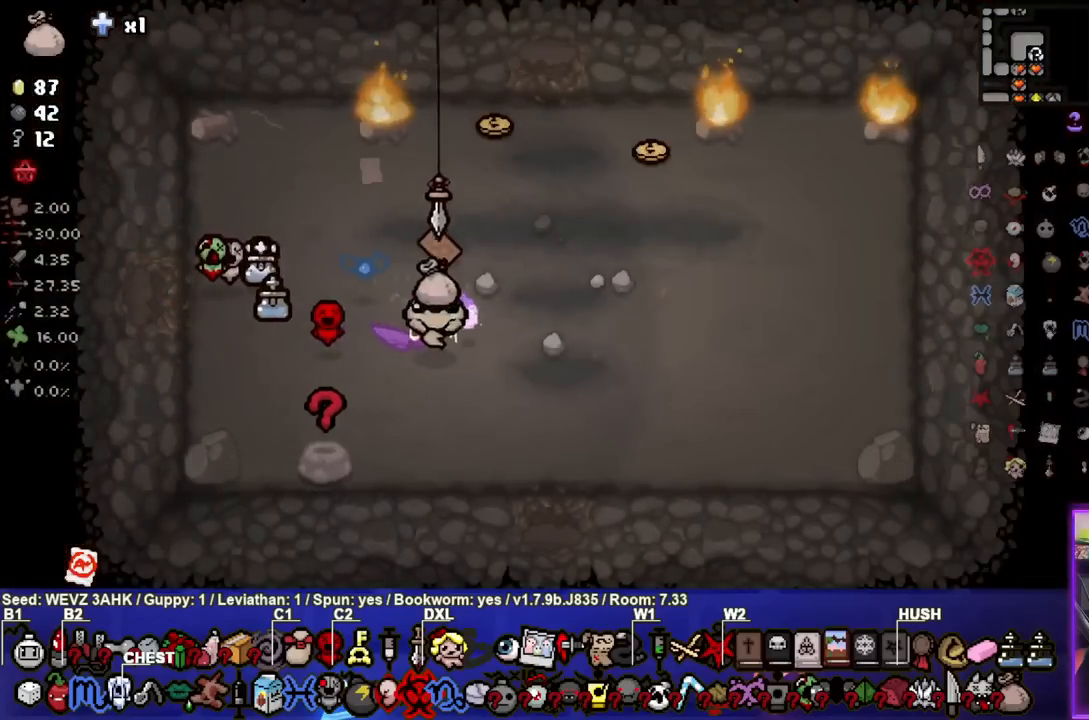
{"buttons": ["TRIANGLE"], "left_stick": "center", "right_stick": "center", "events": [[83, "left_stick", "center"], [250, "left_stick", "down-left"], [367, "left_stick", "center"], [483, "TRIANGLE", "down"]]}
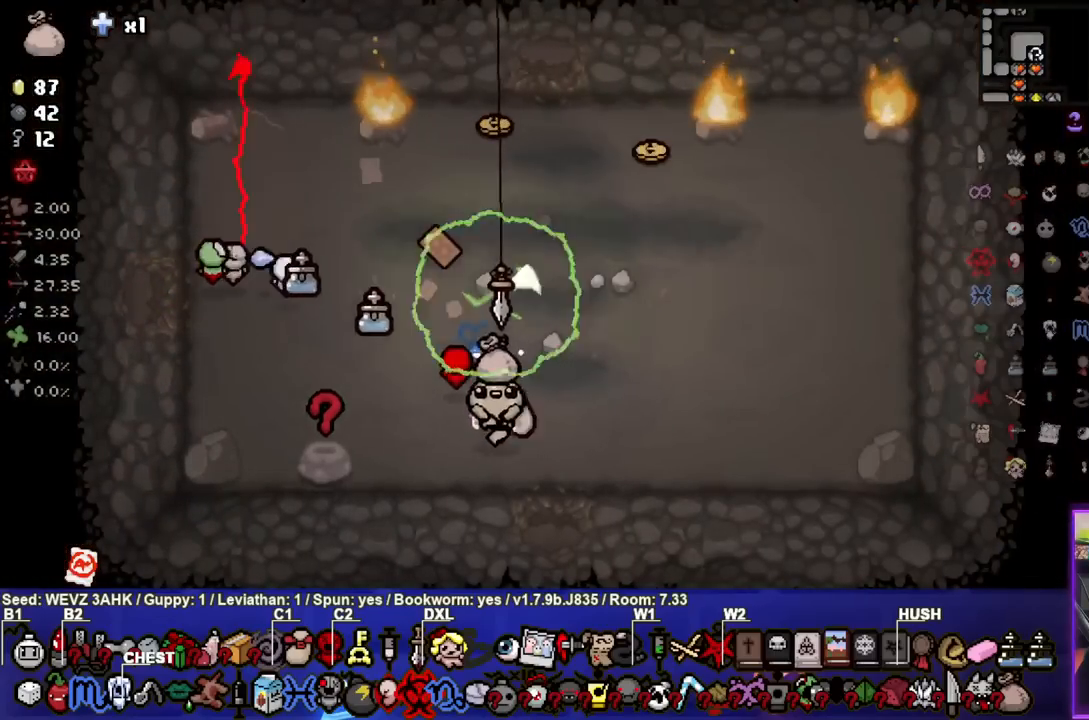
{"buttons": ["L2"], "left_stick": "up", "right_stick": "center", "events": [[133, "TRIANGLE", "up"], [200, "left_stick", "up-right"], [350, "left_stick", "center"], [450, "L2", "down"], [483, "left_stick", "up"]]}
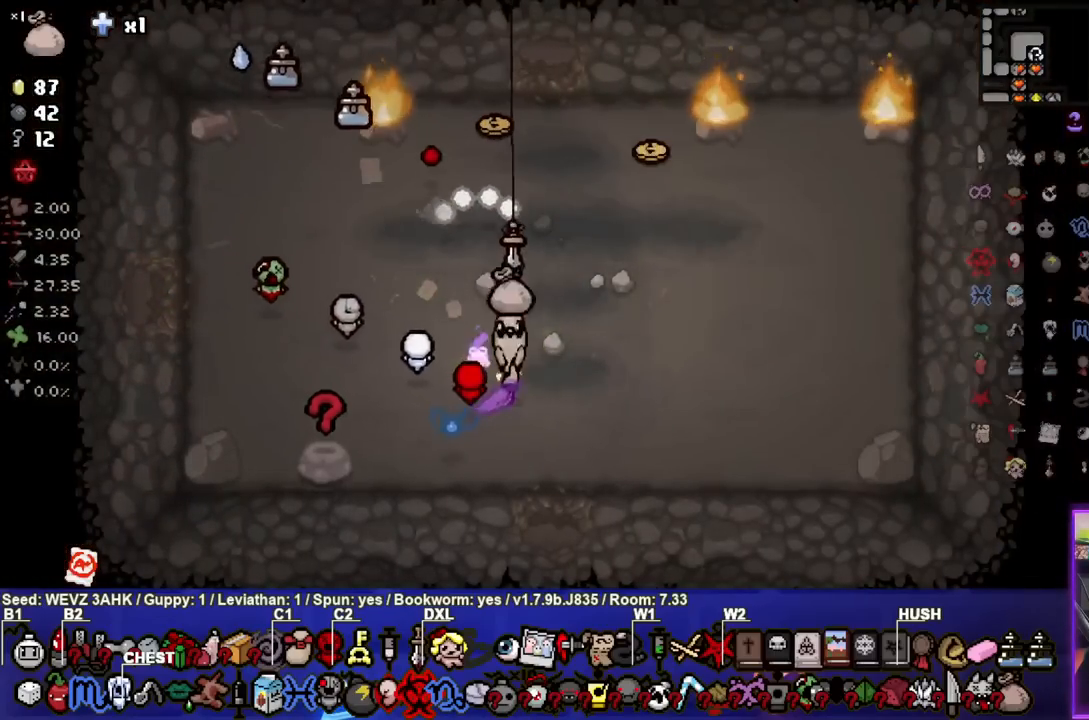
{"buttons": [], "left_stick": "down-right", "right_stick": "center", "events": [[167, "L2", "up"], [217, "left_stick", "center"], [233, "TRIANGLE", "down"], [400, "TRIANGLE", "up"], [400, "left_stick", "down-right"]]}
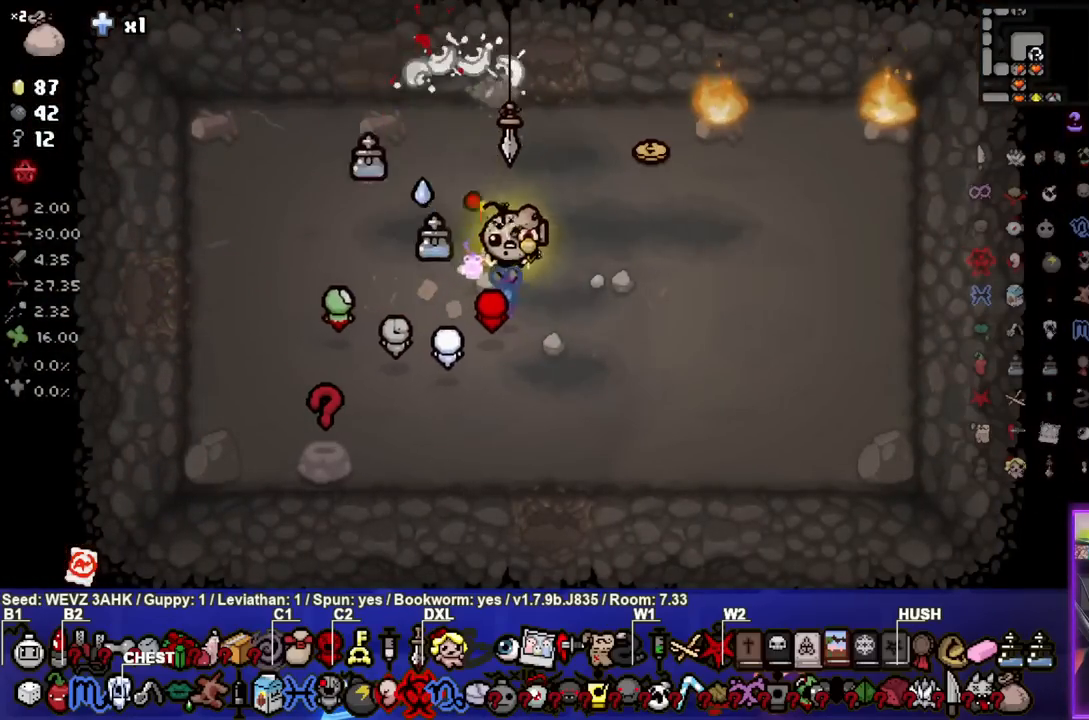
{"buttons": ["TRIANGLE"], "left_stick": "center", "right_stick": "center", "events": [[150, "L2", "down"], [167, "left_stick", "right"], [317, "L2", "up"], [367, "left_stick", "center"], [417, "TRIANGLE", "down"]]}
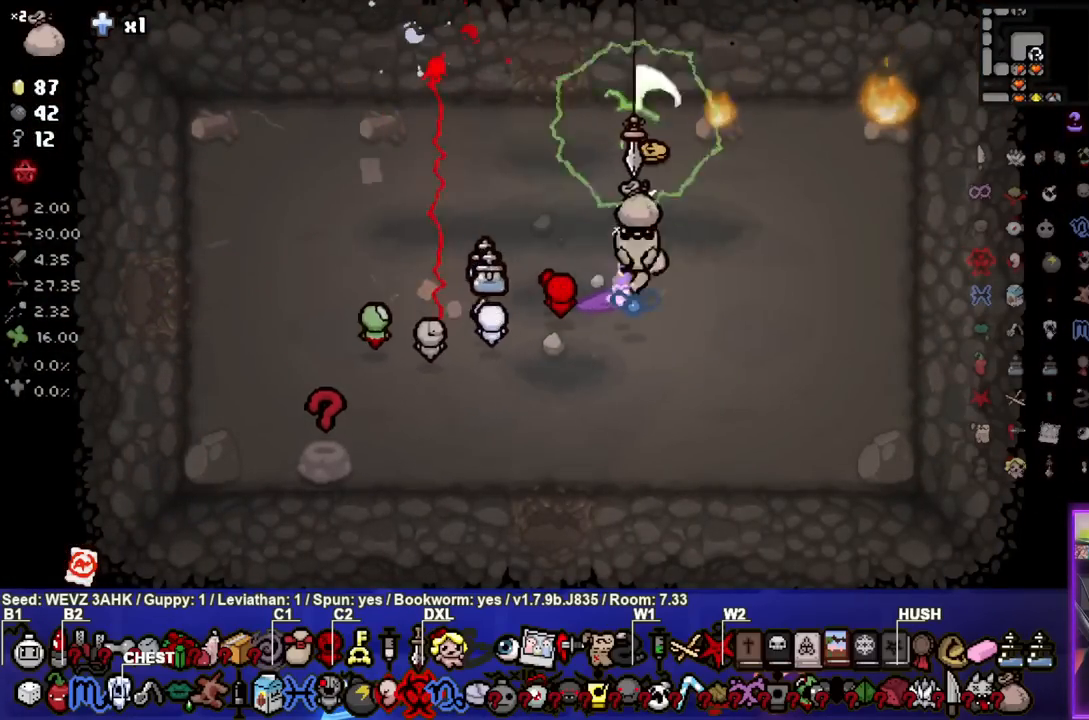
{"buttons": ["L2"], "left_stick": "right", "right_stick": "center", "events": [[67, "left_stick", "down-left"], [100, "TRIANGLE", "up"], [300, "left_stick", "center"], [417, "left_stick", "right"], [450, "L2", "down"]]}
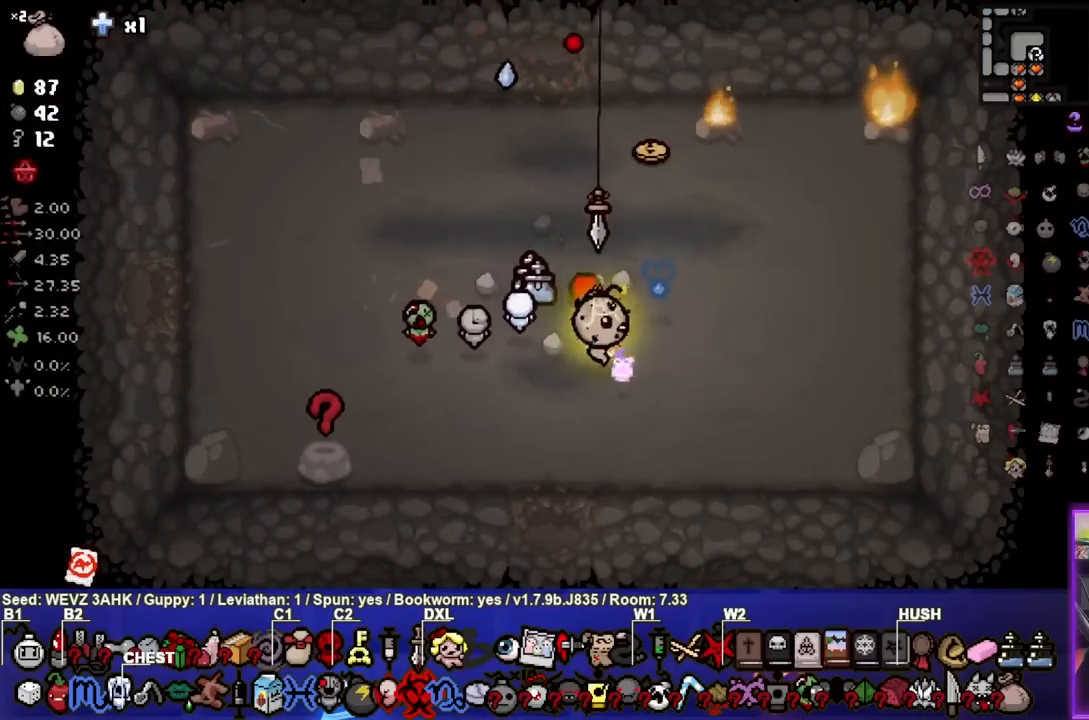
{"buttons": [], "left_stick": "down-left", "right_stick": "center", "events": [[67, "left_stick", "center"], [133, "L2", "up"], [200, "TRIANGLE", "down"], [333, "TRIANGLE", "up"], [467, "left_stick", "down-left"]]}
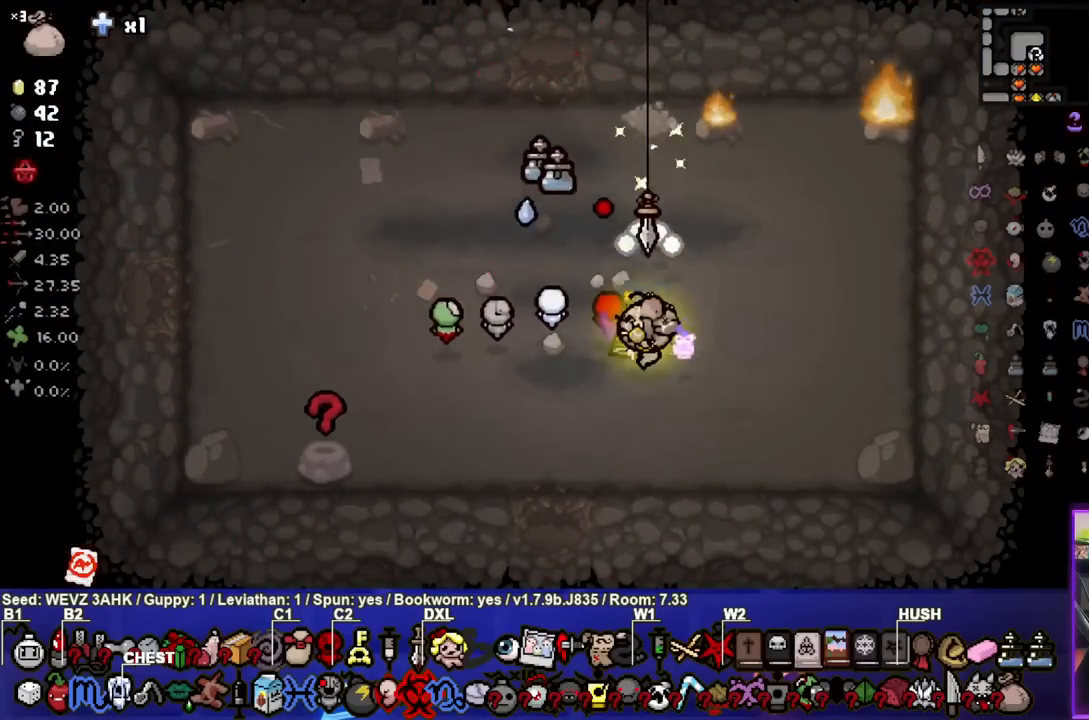
{"buttons": [], "left_stick": "down", "right_stick": "center", "events": [[350, "left_stick", "down"]]}
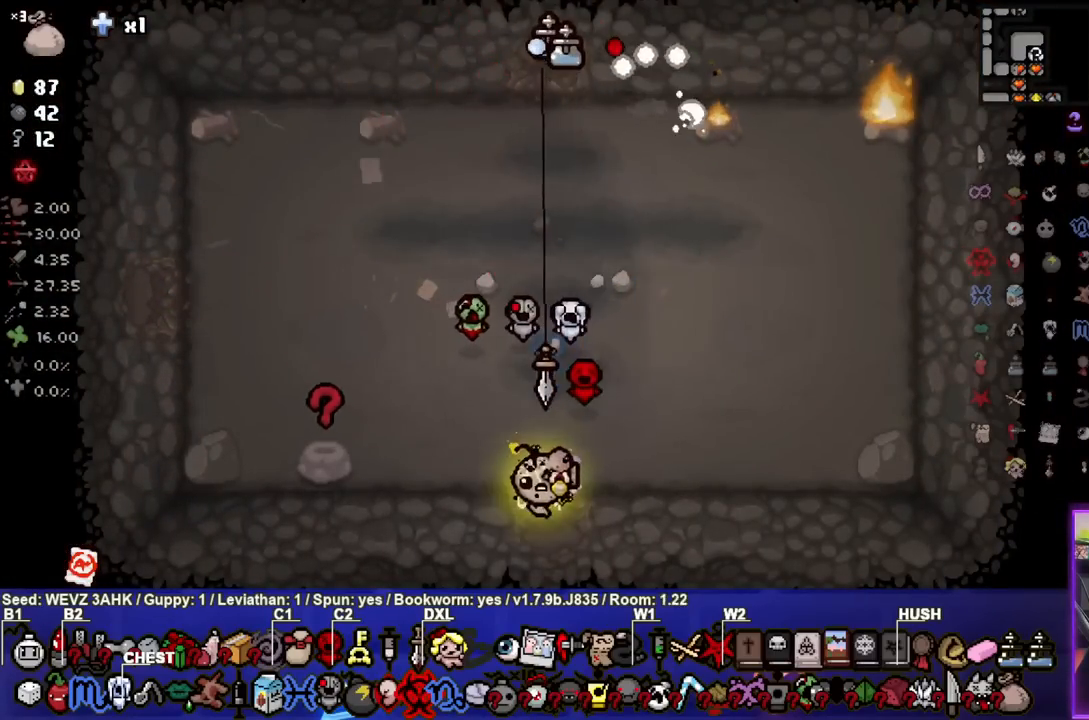
{"buttons": [], "left_stick": "center", "right_stick": "center", "events": [[100, "left_stick", "center"]]}
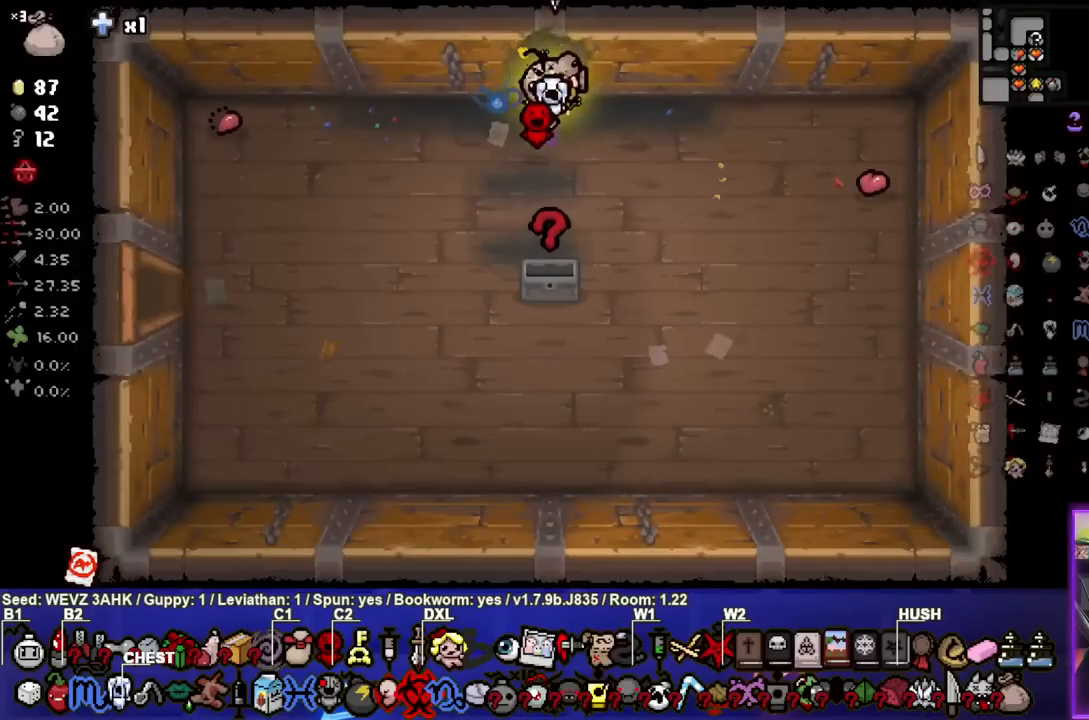
{"buttons": [], "left_stick": "left", "right_stick": "center", "events": [[167, "L2", "down"], [300, "left_stick", "left"], [333, "L2", "up"]]}
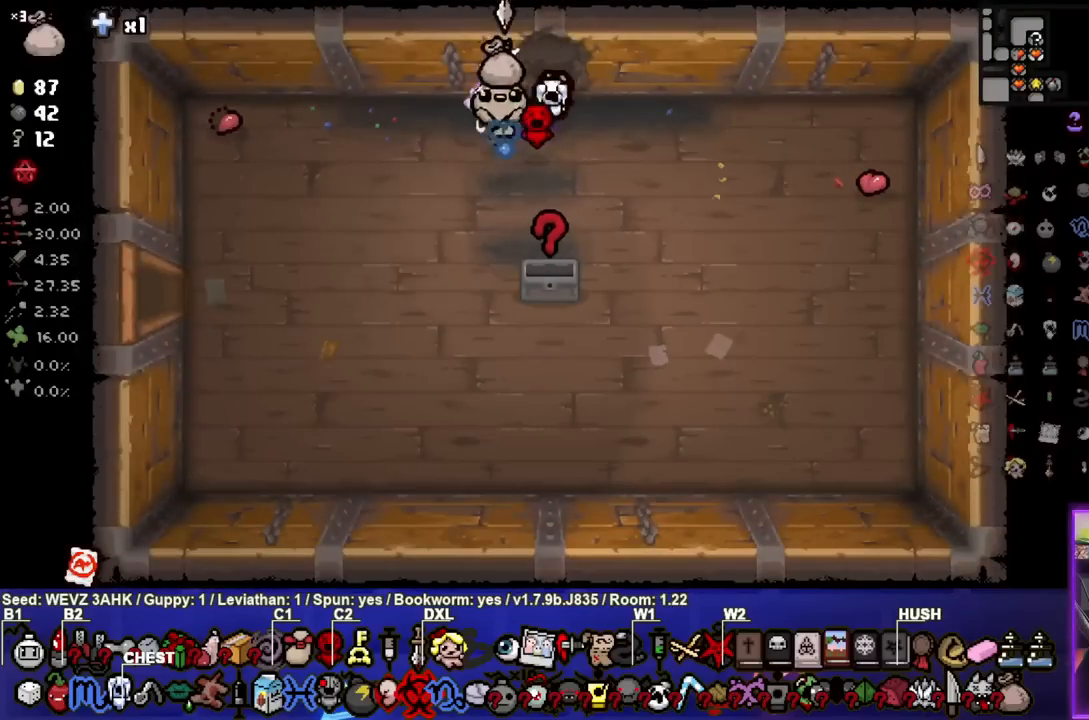
{"buttons": ["L2"], "left_stick": "right", "right_stick": "center", "events": [[150, "SQUARE", "down"], [233, "left_stick", "right"], [283, "SQUARE", "up"], [500, "L2", "down"]]}
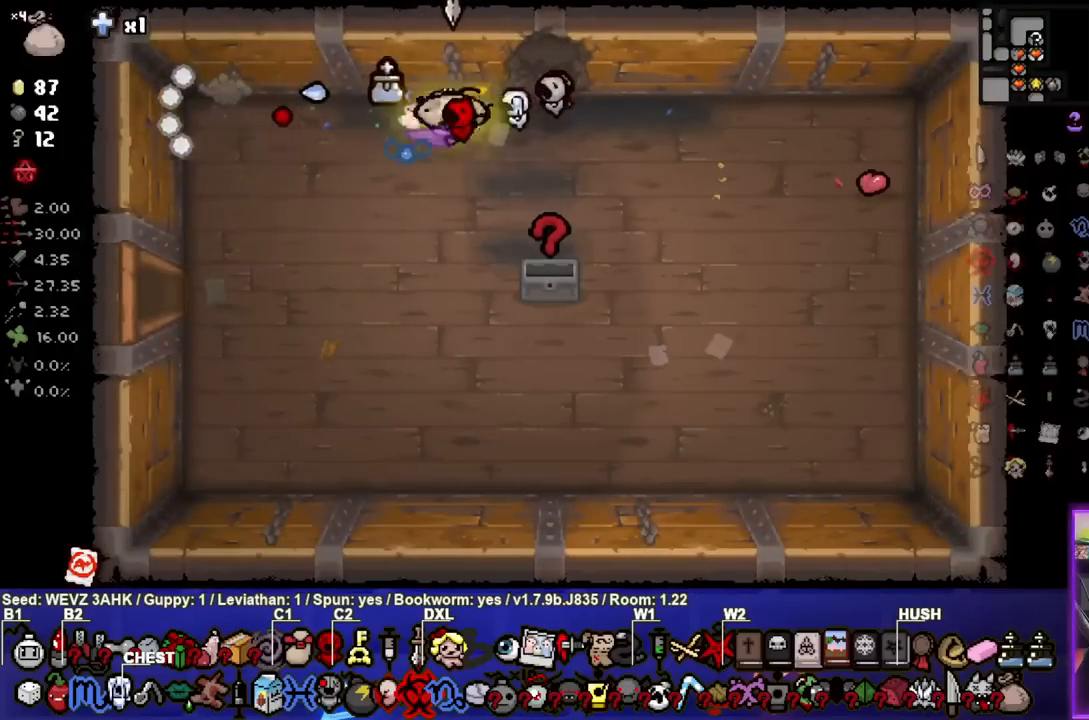
{"buttons": ["CIRCLE"], "left_stick": "left", "right_stick": "center", "events": [[150, "L2", "up"], [400, "CIRCLE", "down"], [467, "left_stick", "left"]]}
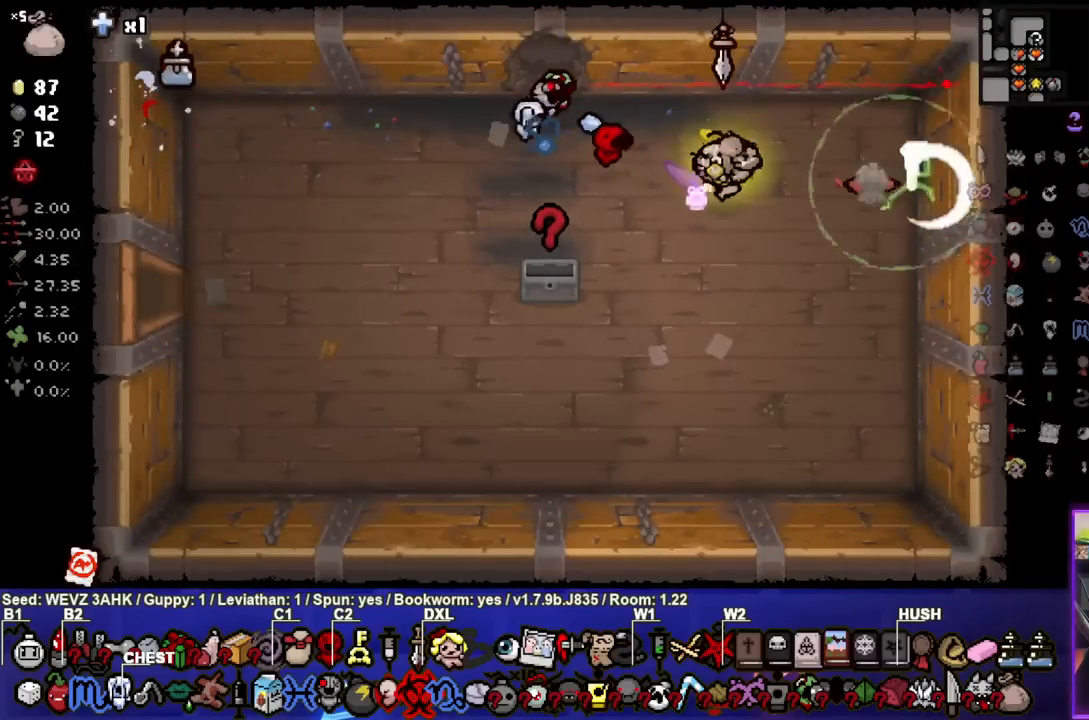
{"buttons": [], "left_stick": "left", "right_stick": "center", "events": [[17, "CIRCLE", "up"]]}
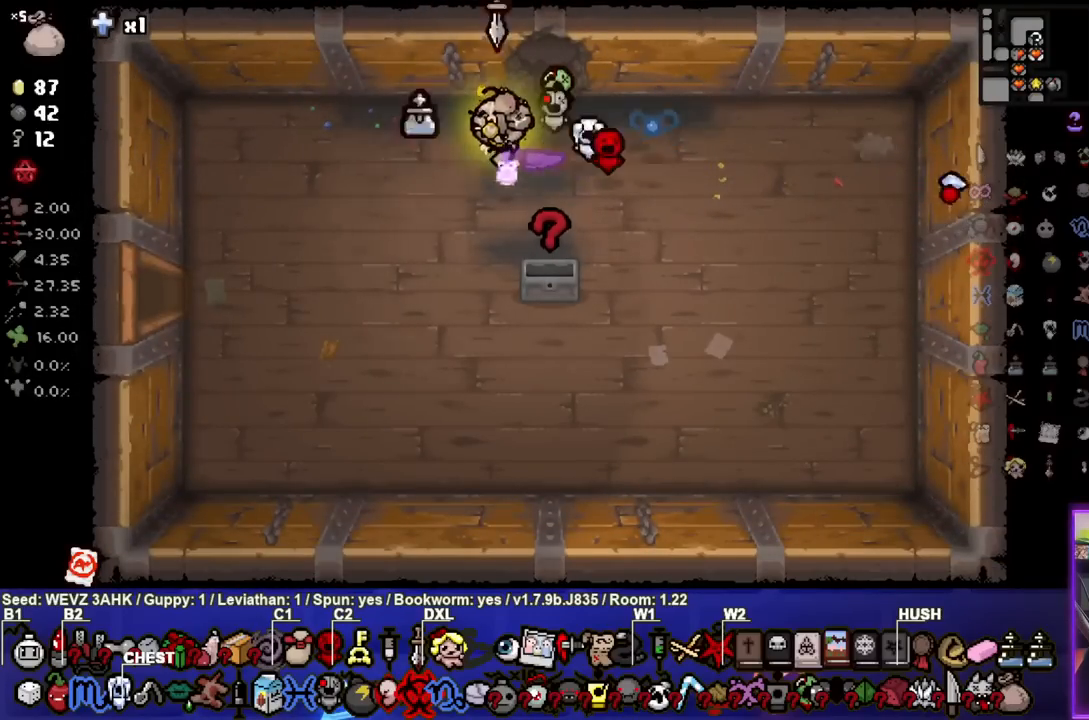
{"buttons": [], "left_stick": "left", "right_stick": "center", "events": [[17, "left_stick", "down-left"], [467, "left_stick", "left"]]}
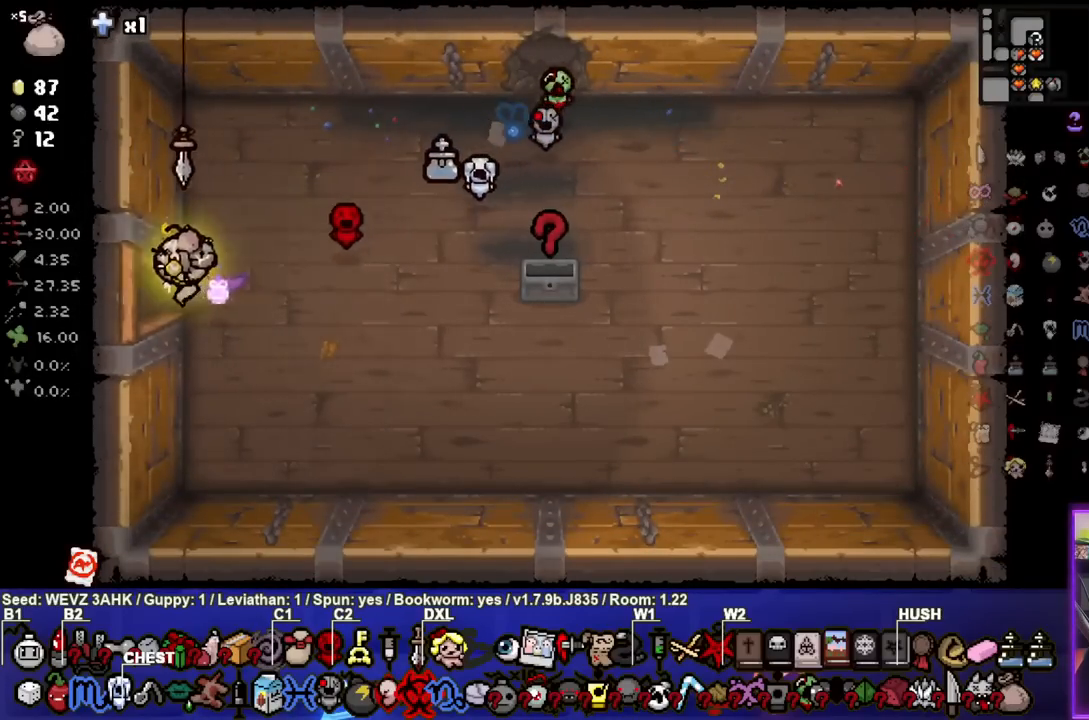
{"buttons": ["L2"], "left_stick": "center", "right_stick": "center", "events": [[233, "left_stick", "center"], [500, "L2", "down"]]}
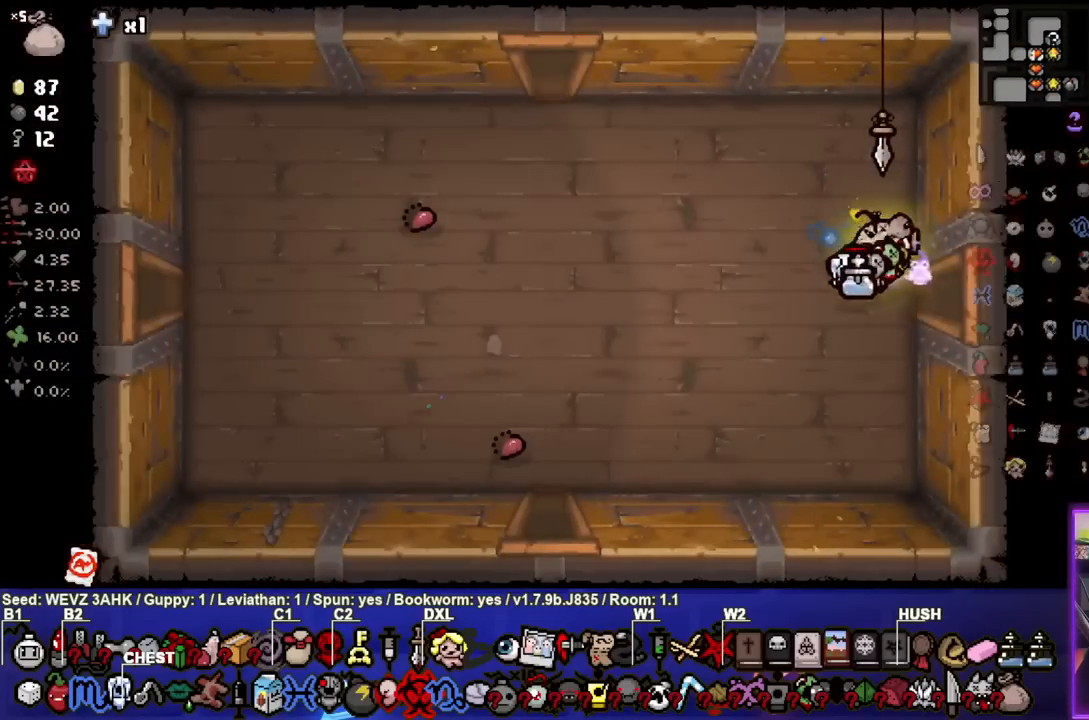
{"buttons": [], "left_stick": "down-left", "right_stick": "center", "events": [[83, "left_stick", "left"], [167, "L2", "up"], [300, "left_stick", "down-left"]]}